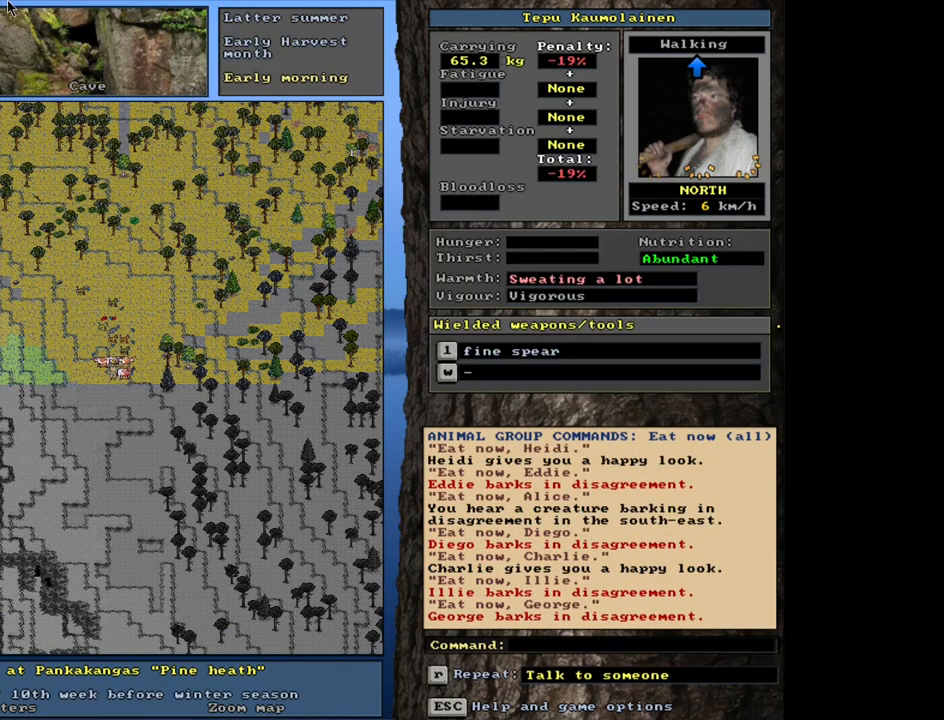
Gameplay with keyboard and mouse; each line is a JSON object with the keys and mouse buttons held at the frame after it. "events" lists presses ("down") and releases ("up") of ".", "/", "0", "1", "2", "3", "4", "5", "6", "7", "8", "9", "a", "alt_l", "alt_r", "b", "backslash", "backspace", "c", "caps_lock", "comma", "ctrl_l", "ctrl_r", "d", "down", "e", "equals", "escape", "f", "f1", "f10", "f11", "f12", "f2", "f3", "f4", "f5", "f6", "f7", "f8", "f9", "g", "h", "i", "j", "k", "l", "lbracket", "left", "m", "minus", "n", "num0", "num1", "num2", "num3", "num4", "num5", "num6", "num7", "num8", "num9", "o", "p", "q", "quote", "r", "rbracket", "return", "right", "s", "semicolon", "shift_l", "shift_r", "space", "super", "t", "tab", "tilde", "u", "up", "v", "w", "x", "y", "z", "mouse_left", "mouse_wheel", "mouse_right", "mouse_mb4" and "mouse_mb5" between this image and that frame as [ms after this image, input, new state], when the widget could be followed in between. "mouse_left", "mouse_wheel", "mouse_right", "mouse_mb4", "mouse_mb5" = the "left", "wheel", "right", "mb4", "mb5" buttons of the "mouse" list. No other keys are recorded. "wheel" means that the mouse wheel is clicked or scrolled. Mouse movement is not recorded. Not read: other_keys.
{"keys": ["."], "mouse": [], "events": []}
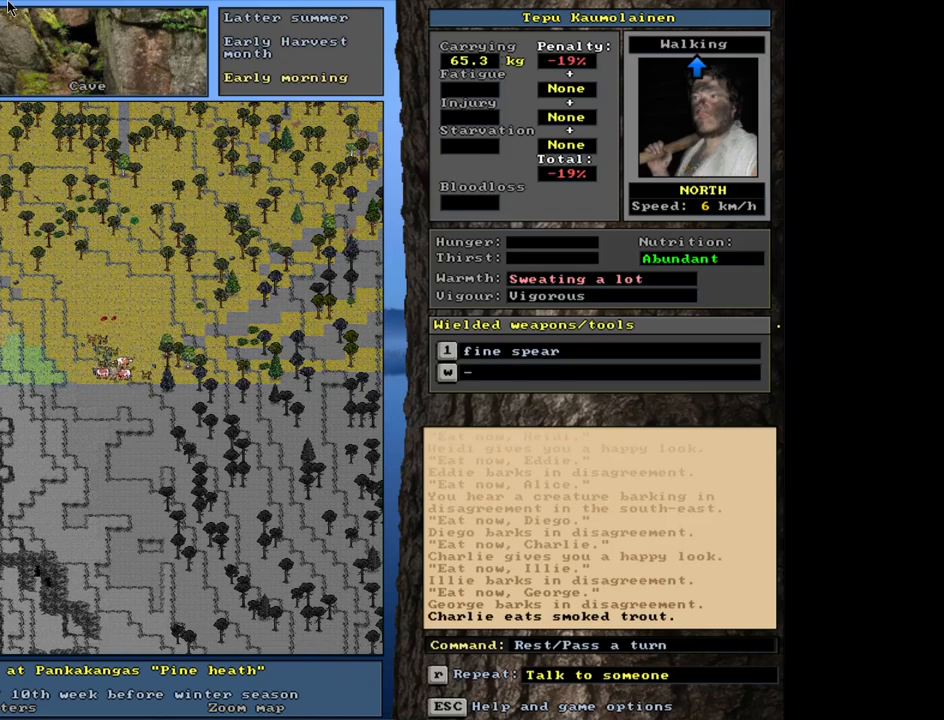
{"keys": [], "mouse": [], "events": [[500, ".", "up"]]}
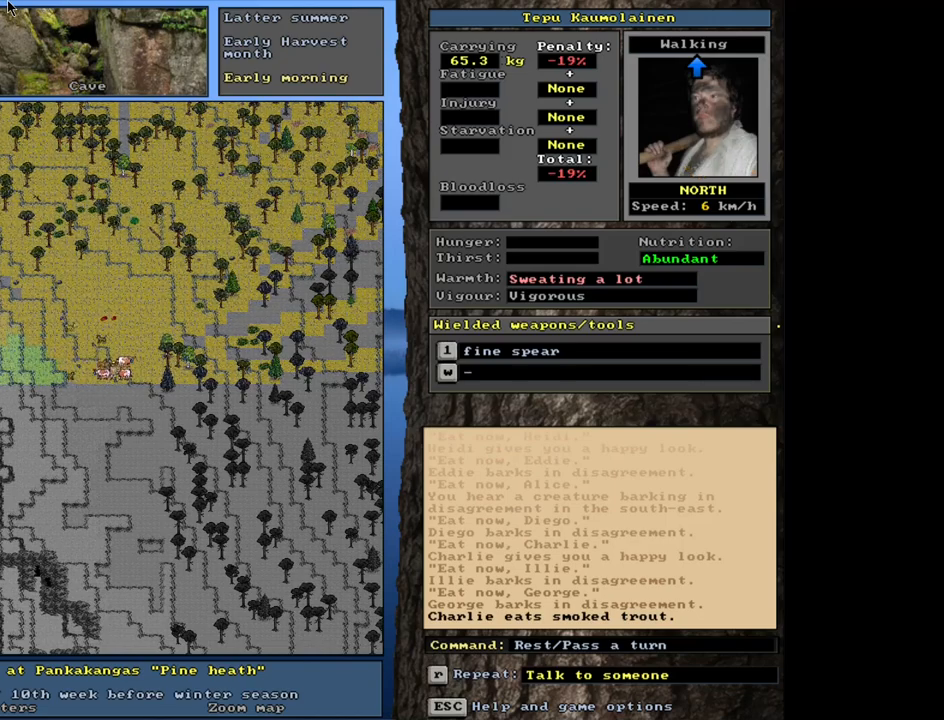
{"keys": ["shift_l"], "mouse": [], "events": [[433, "shift_l", "down"]]}
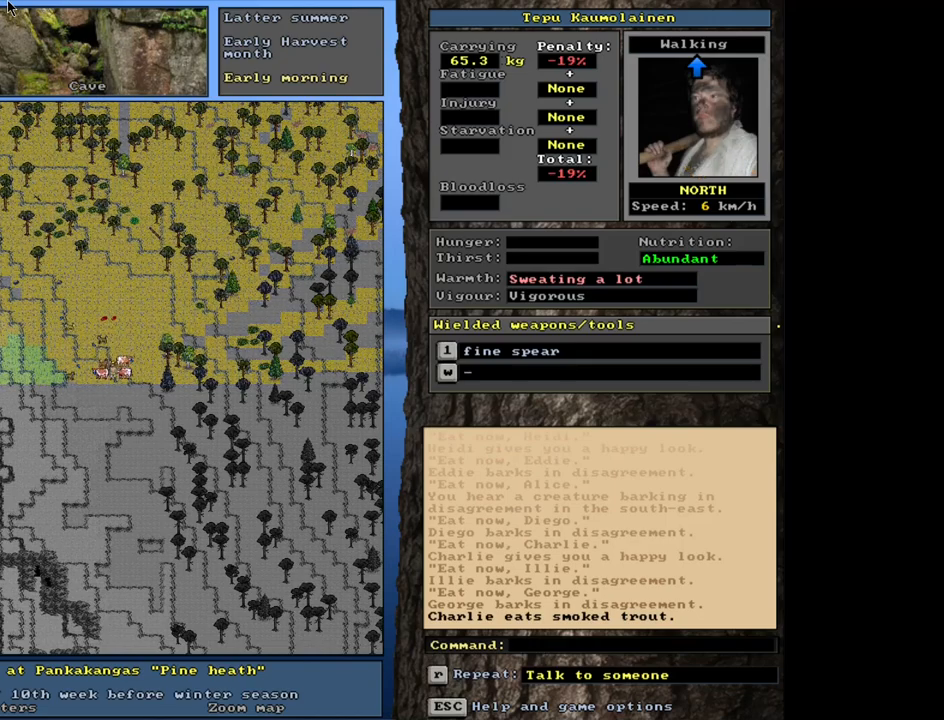
{"keys": ["shift_l"], "mouse": [], "events": [[17, "c", "down"], [133, "c", "up"], [350, "return", "down"], [417, "return", "up"]]}
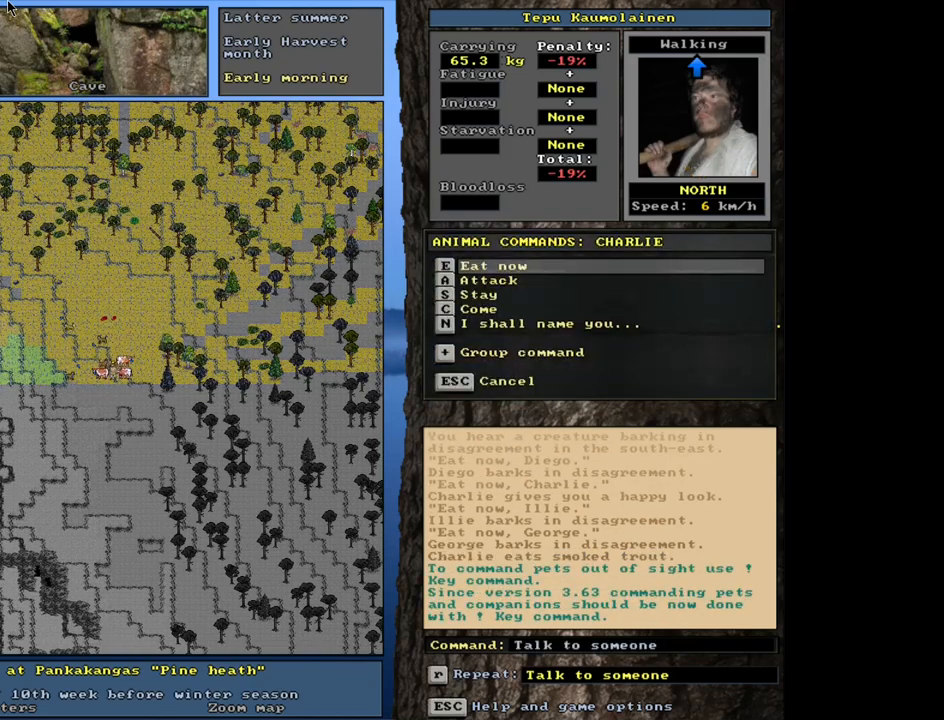
{"keys": ["e"], "mouse": [], "events": [[133, "equals", "down"], [233, "equals", "up"], [300, "shift_l", "up"], [433, "e", "down"]]}
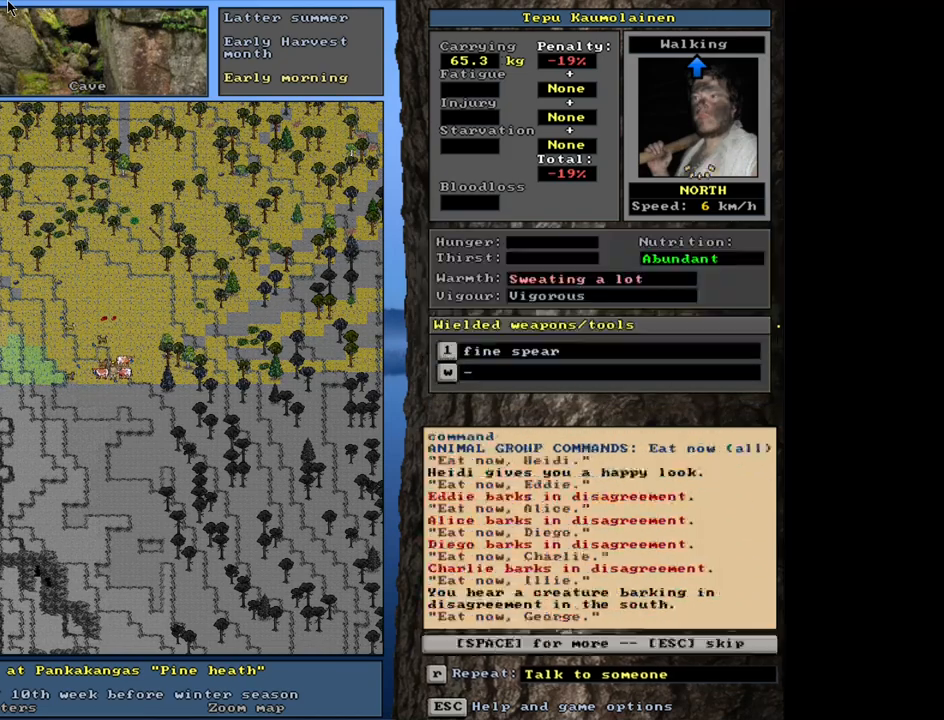
{"keys": [], "mouse": [], "events": [[50, "e", "up"]]}
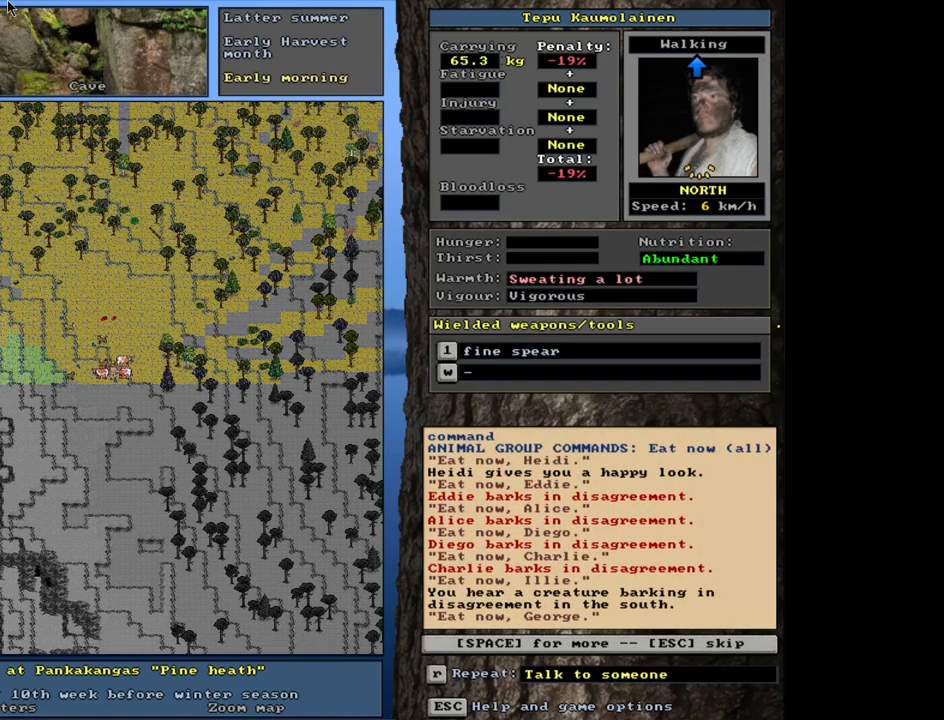
{"keys": ["space"], "mouse": [], "events": [[467, "space", "down"]]}
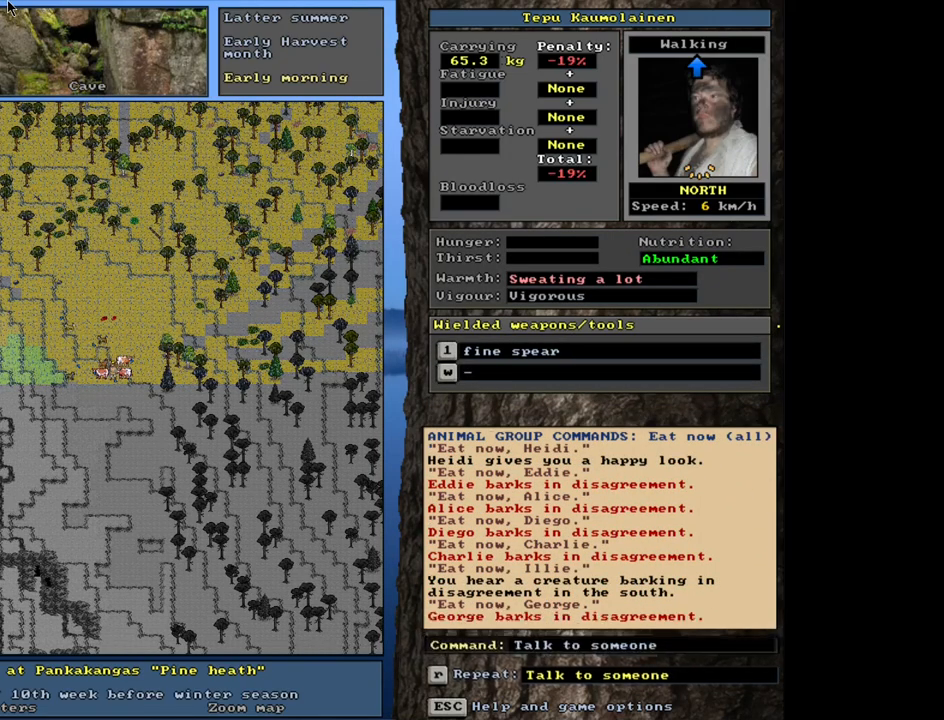
{"keys": ["."], "mouse": [], "events": [[67, "space", "up"], [217, ".", "down"]]}
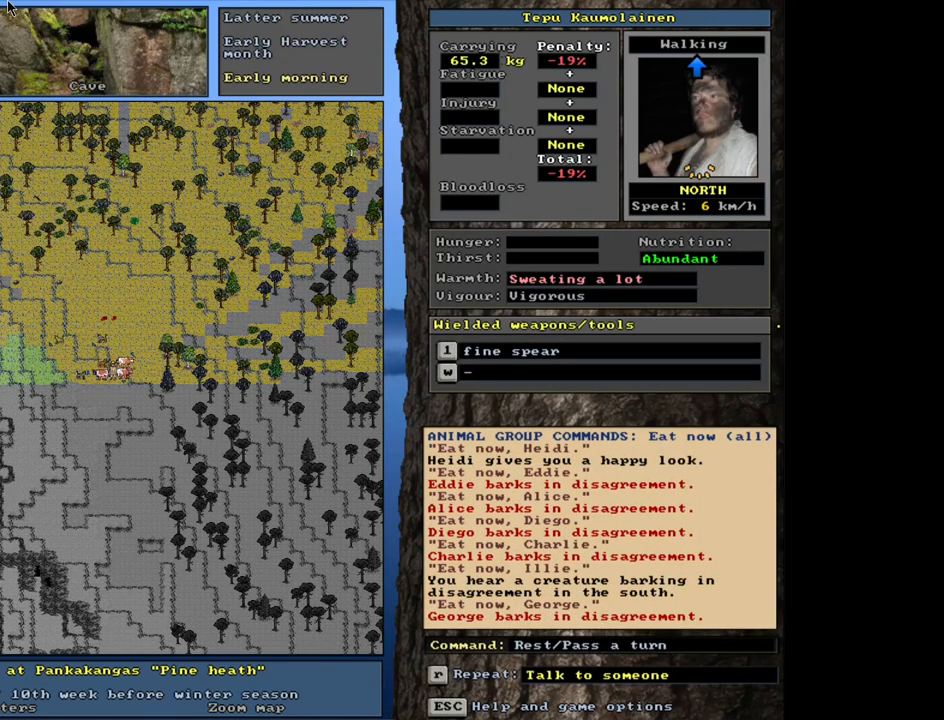
{"keys": ["."], "mouse": [], "events": []}
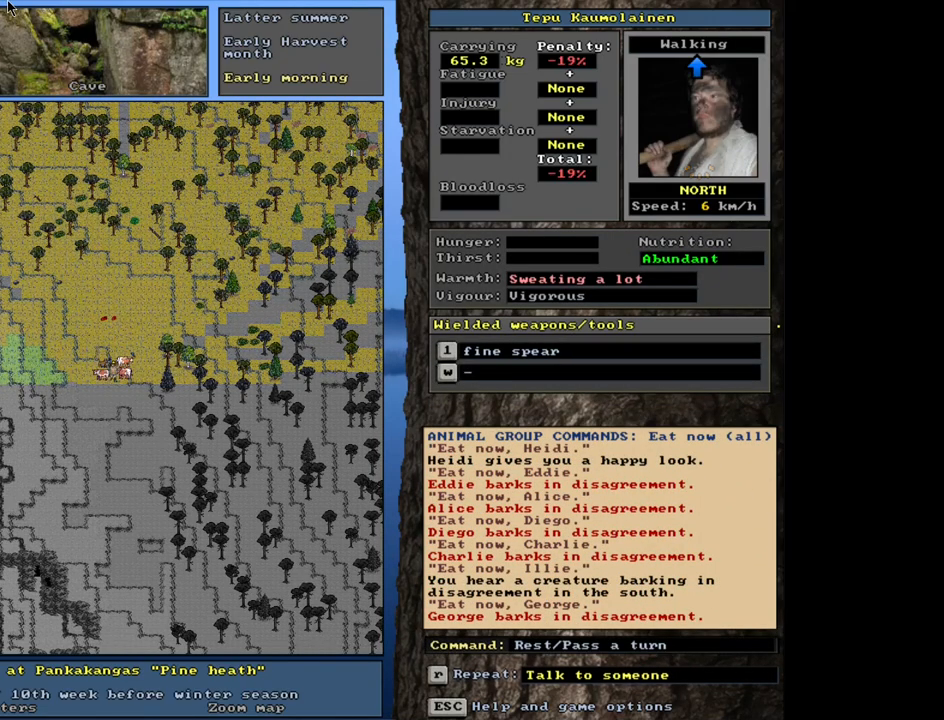
{"keys": ["."], "mouse": [], "events": []}
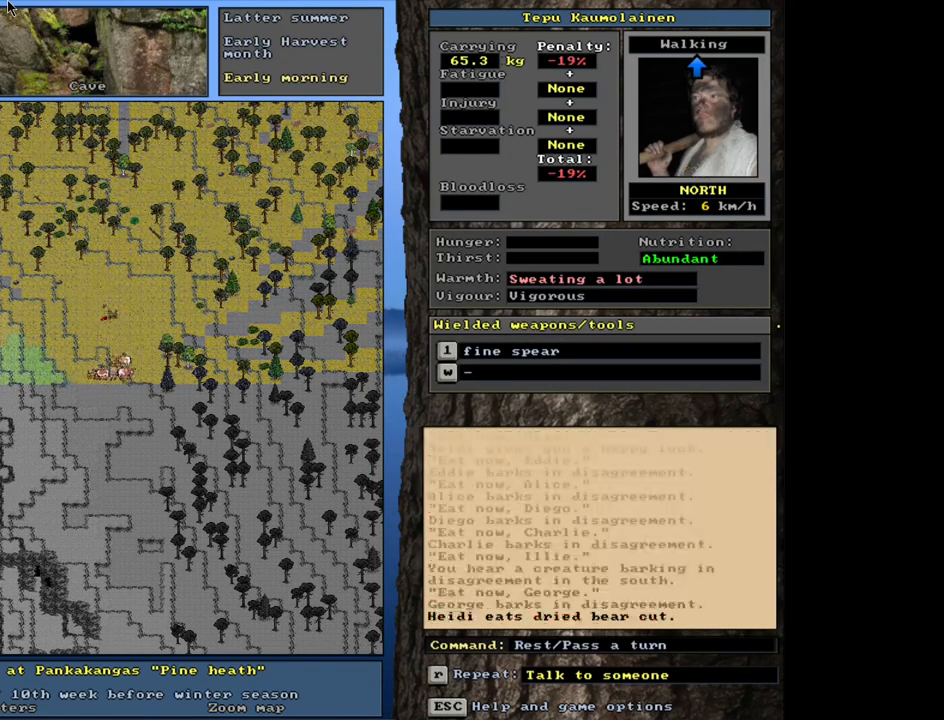
{"keys": ["."], "mouse": [], "events": []}
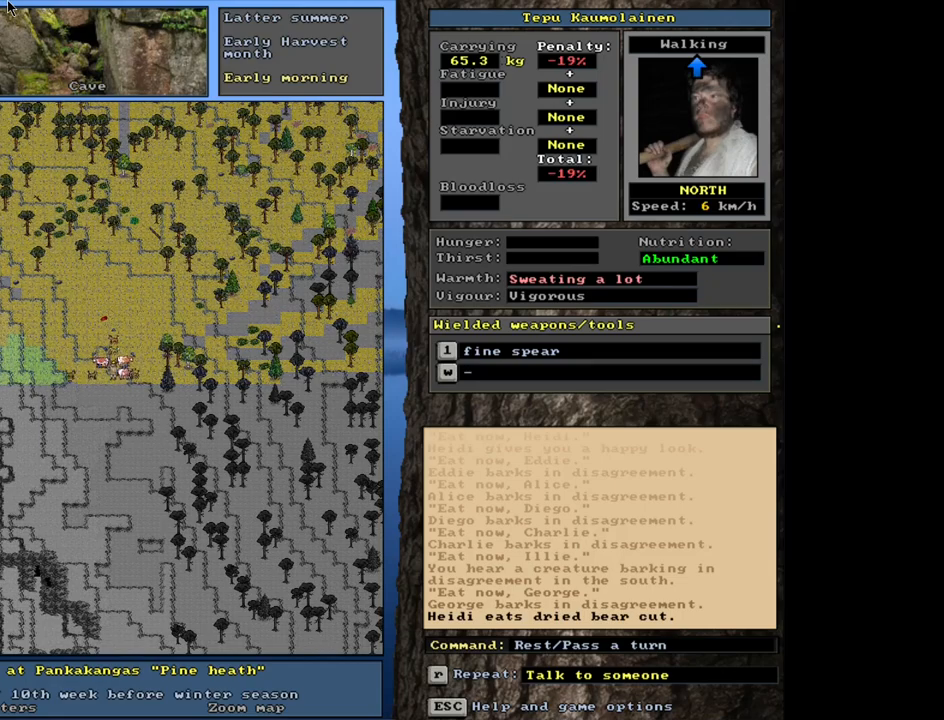
{"keys": [], "mouse": [], "events": [[83, ".", "up"]]}
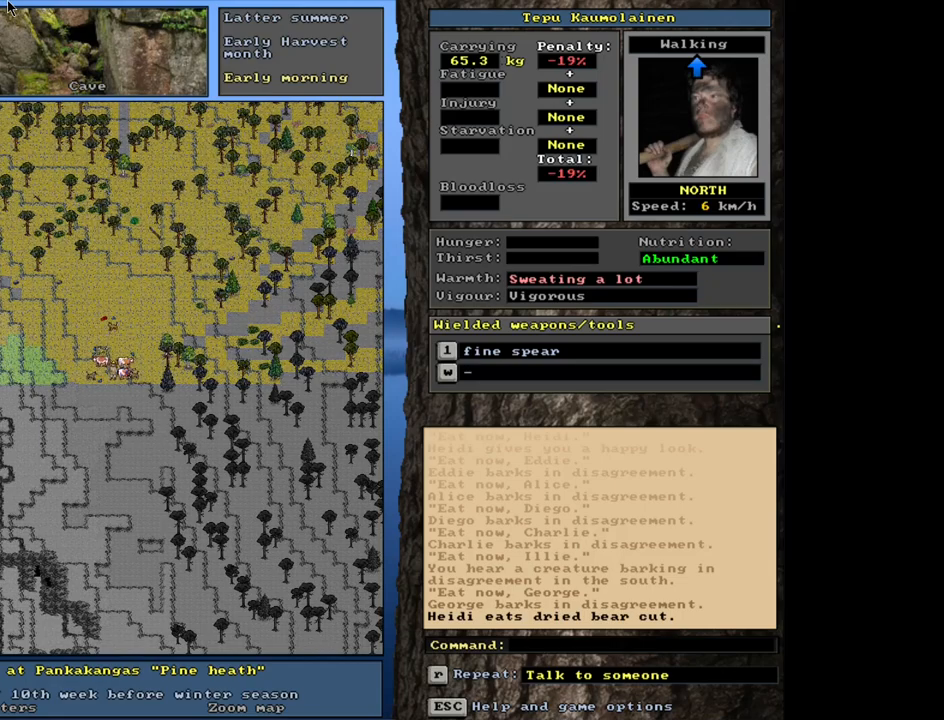
{"keys": ["/", "ctrl_l"], "mouse": [], "events": [[83, "ctrl_l", "down"], [167, "/", "down"]]}
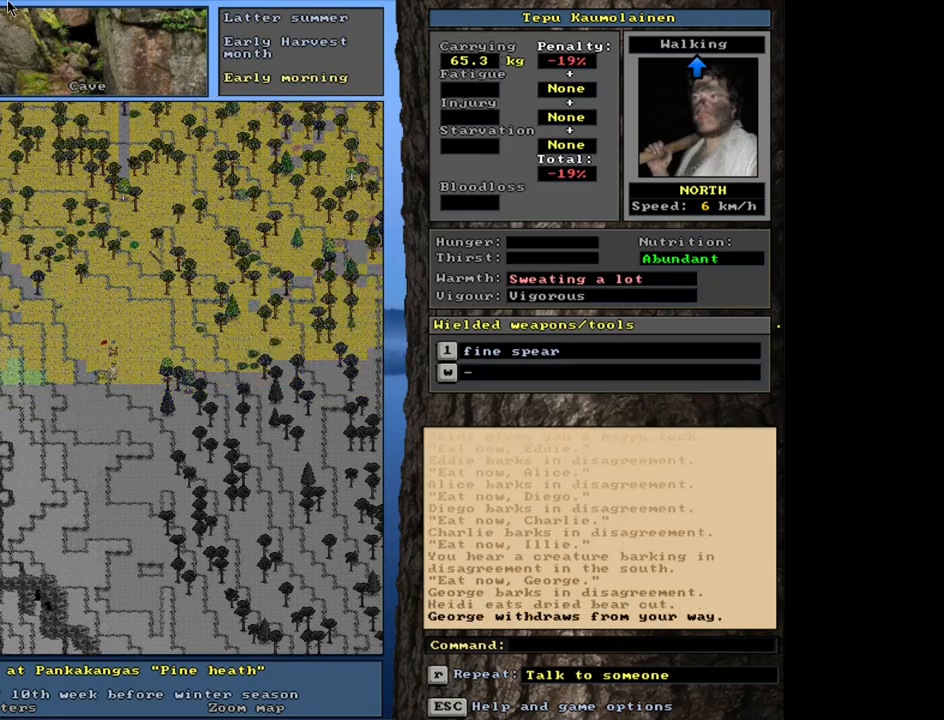
{"keys": ["/", "ctrl_l"], "mouse": [], "events": []}
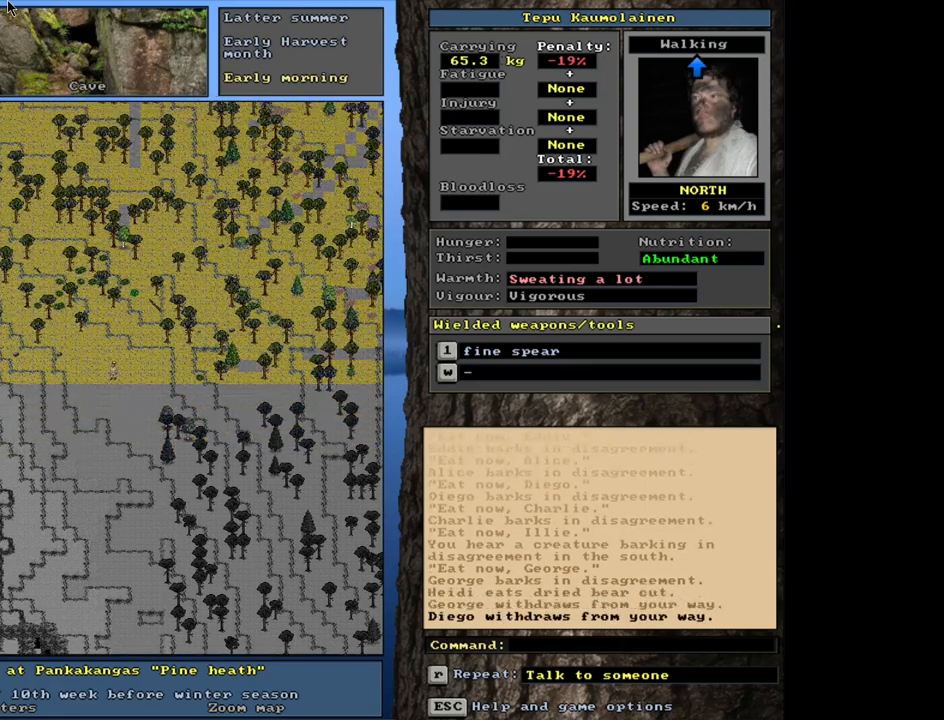
{"keys": ["/"], "mouse": [], "events": [[400, "ctrl_l", "up"]]}
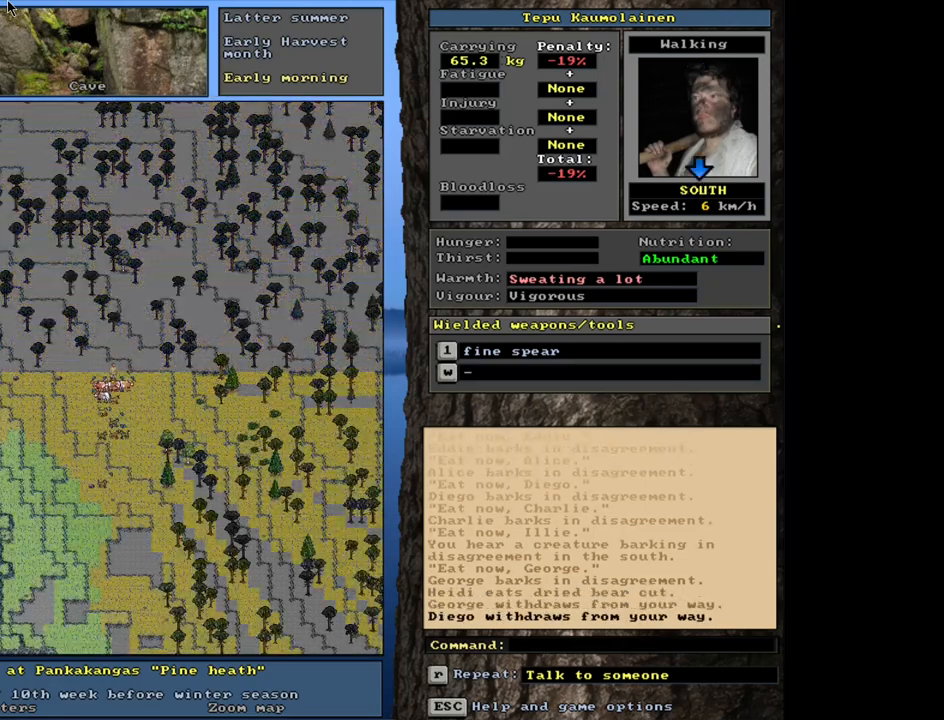
{"keys": ["/"], "mouse": [], "events": [[117, "ctrl_l", "down"], [383, "ctrl_l", "up"]]}
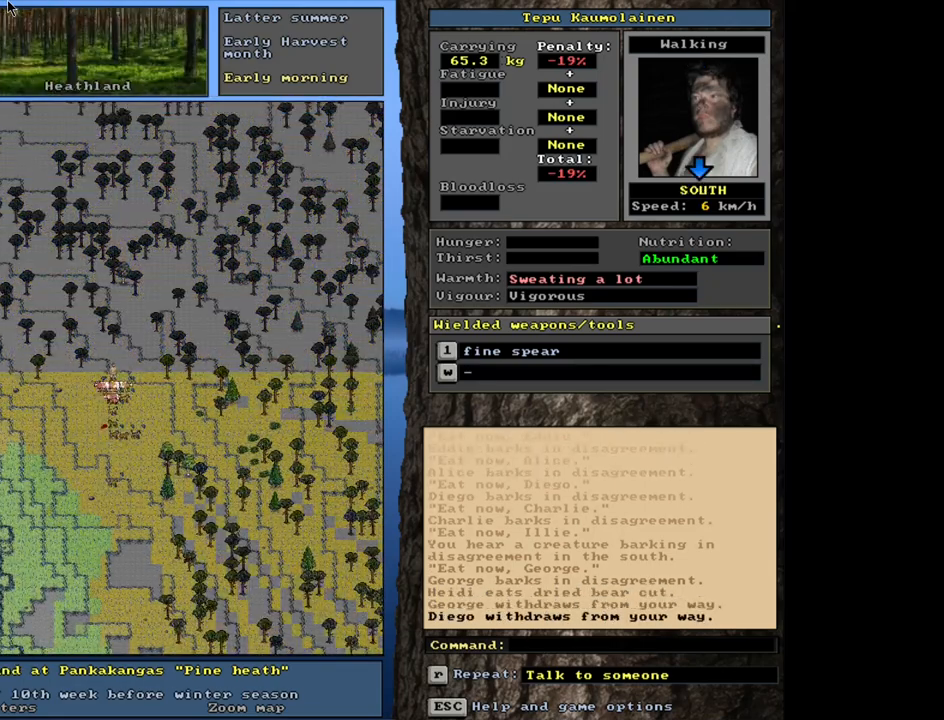
{"keys": ["/", "shift_l"], "mouse": [], "events": [[117, "shift_l", "down"], [367, "c", "down"], [467, "c", "up"]]}
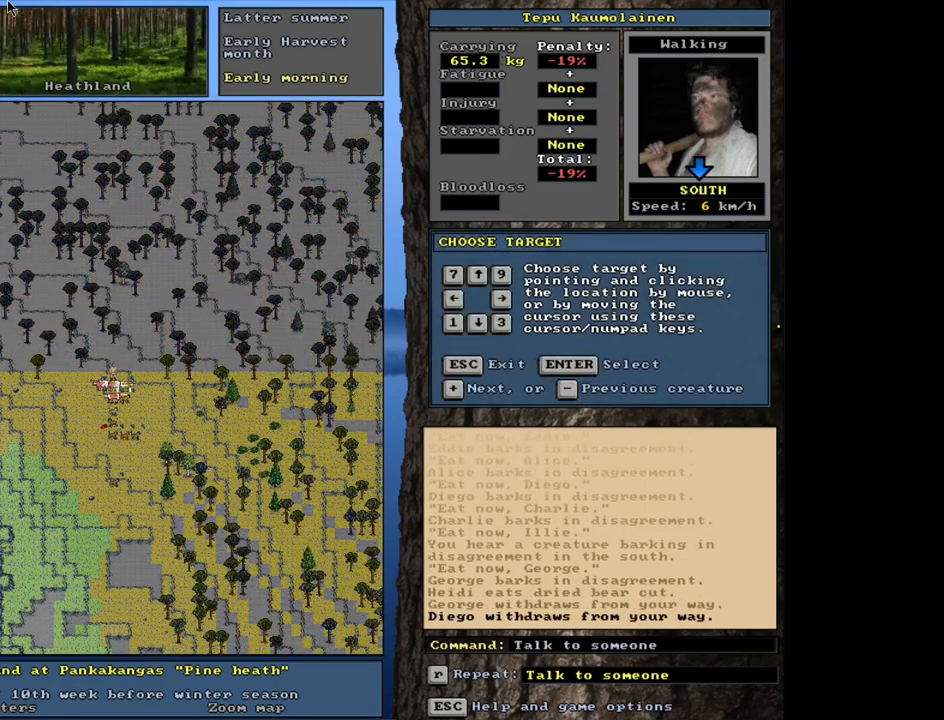
{"keys": ["/", "equals", "shift_l"], "mouse": [], "events": [[67, "equals", "down"], [167, "equals", "up"], [250, "equals", "down"], [333, "equals", "up"], [417, "equals", "down"]]}
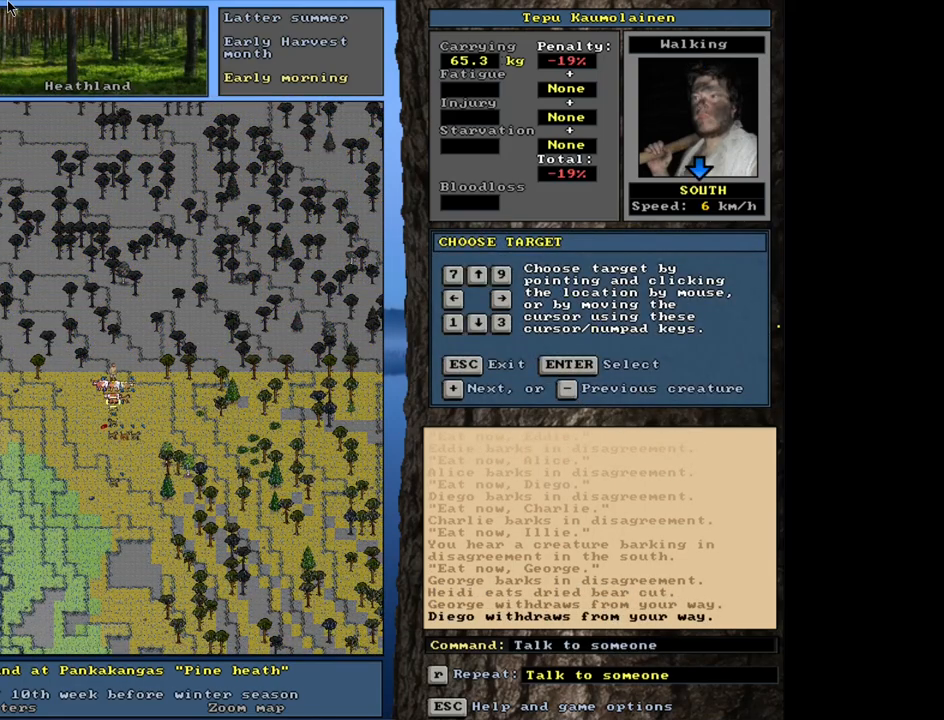
{"keys": ["/", "return", "shift_l"], "mouse": [], "events": [[17, "equals", "up"], [117, "equals", "down"], [200, "equals", "up"], [500, "return", "down"]]}
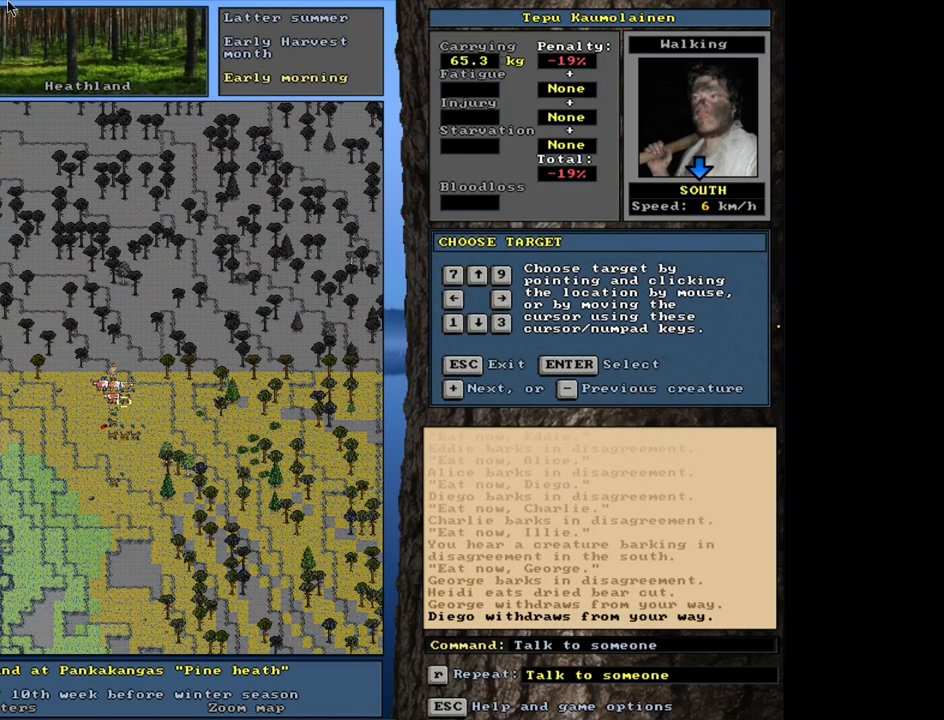
{"keys": ["/", "equals", "shift_l"], "mouse": [], "events": [[67, "return", "up"], [400, "equals", "down"]]}
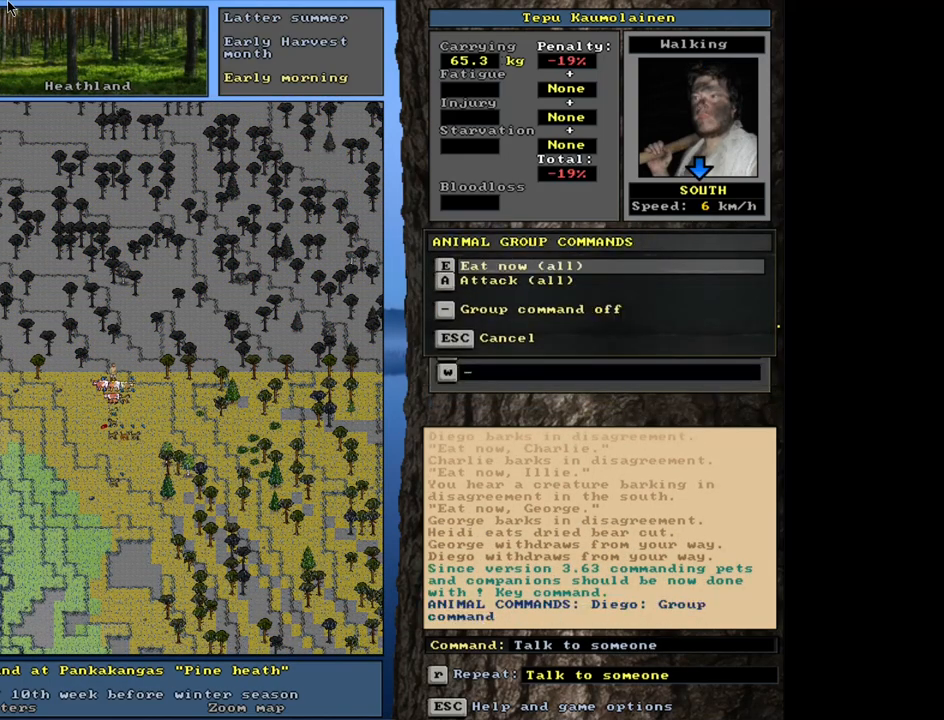
{"keys": ["/"], "mouse": [], "events": [[33, "equals", "up"], [50, "shift_l", "up"], [183, "e", "down"], [300, "e", "up"]]}
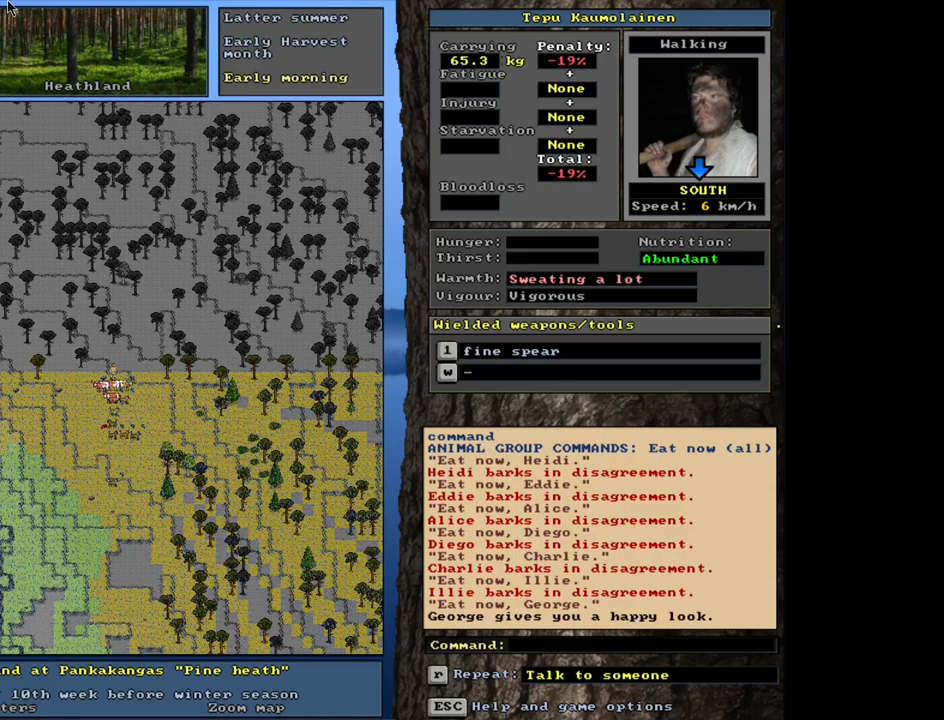
{"keys": ["/"], "mouse": [], "events": []}
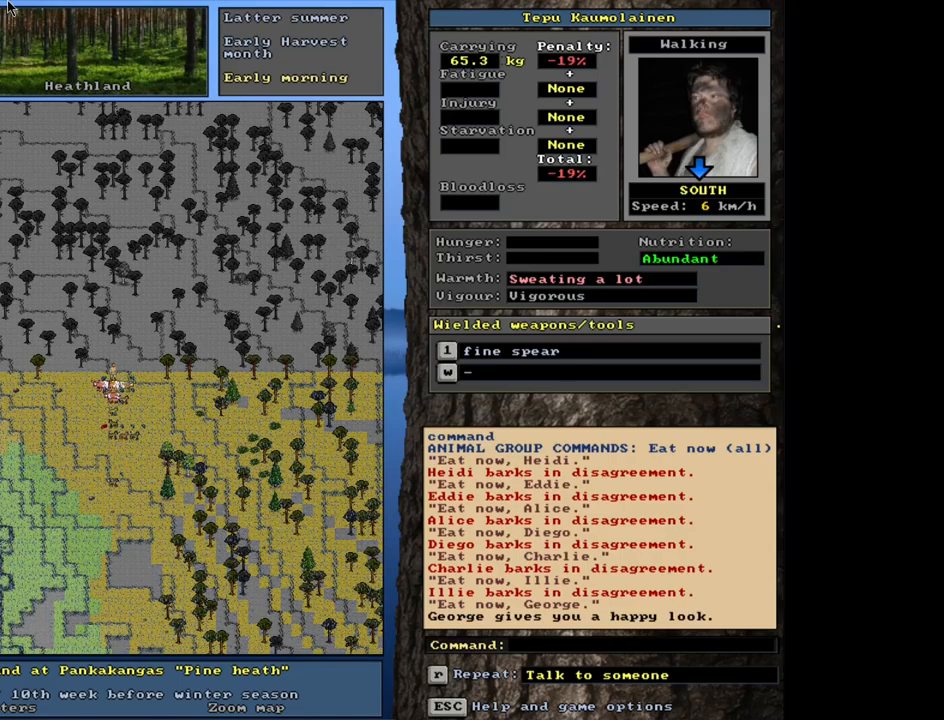
{"keys": [".", "/"], "mouse": [], "events": [[117, ".", "down"]]}
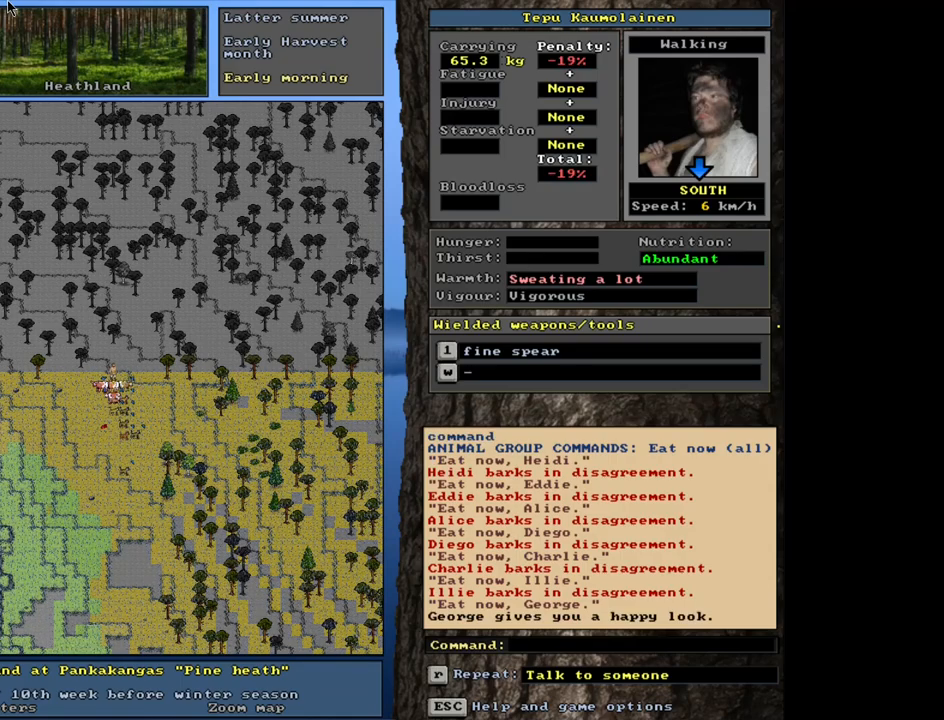
{"keys": [".", "/"], "mouse": [], "events": []}
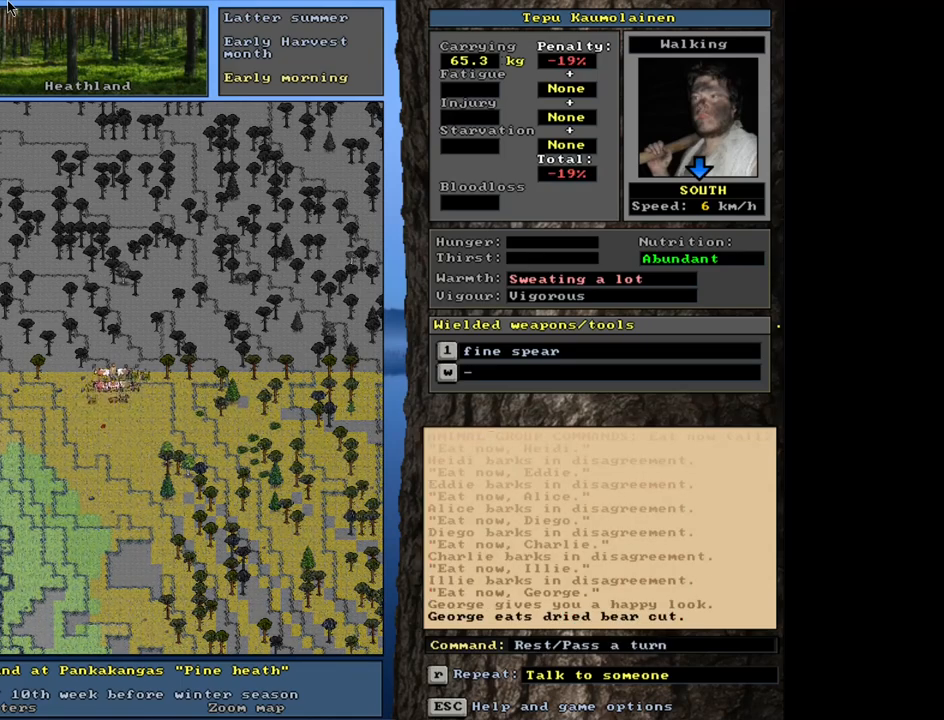
{"keys": ["/"], "mouse": [], "events": [[217, ".", "up"]]}
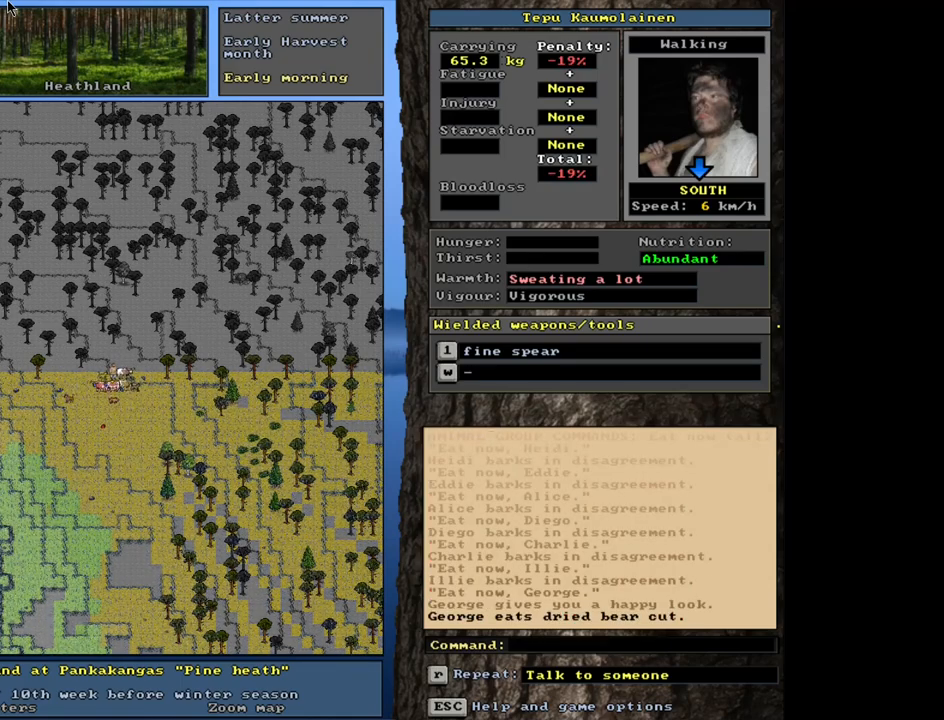
{"keys": [".", "/"], "mouse": [], "events": [[250, ".", "down"]]}
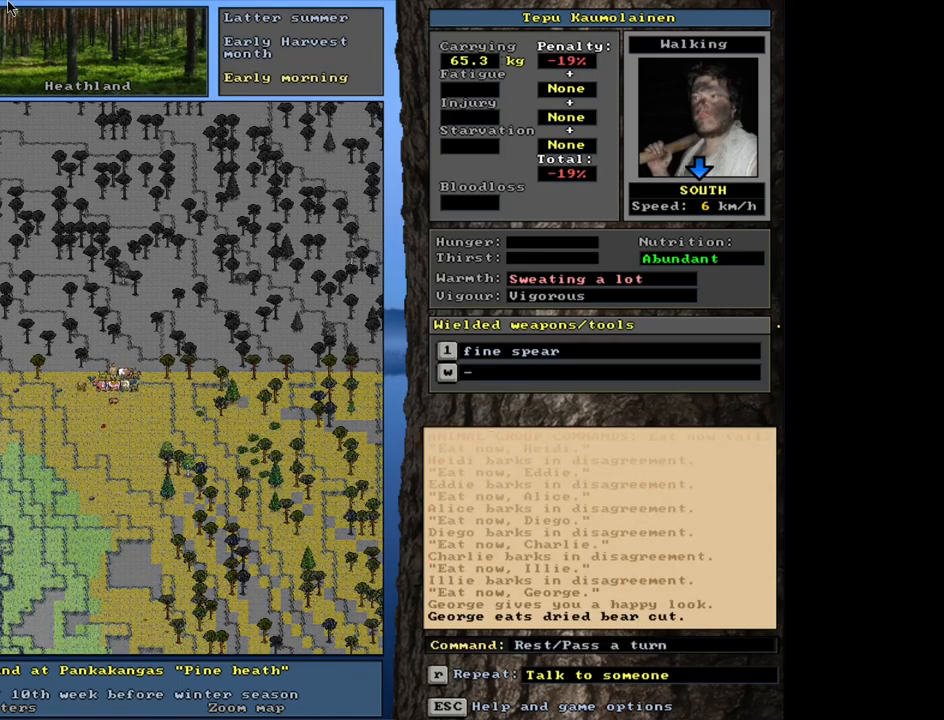
{"keys": [".", "/"], "mouse": [], "events": []}
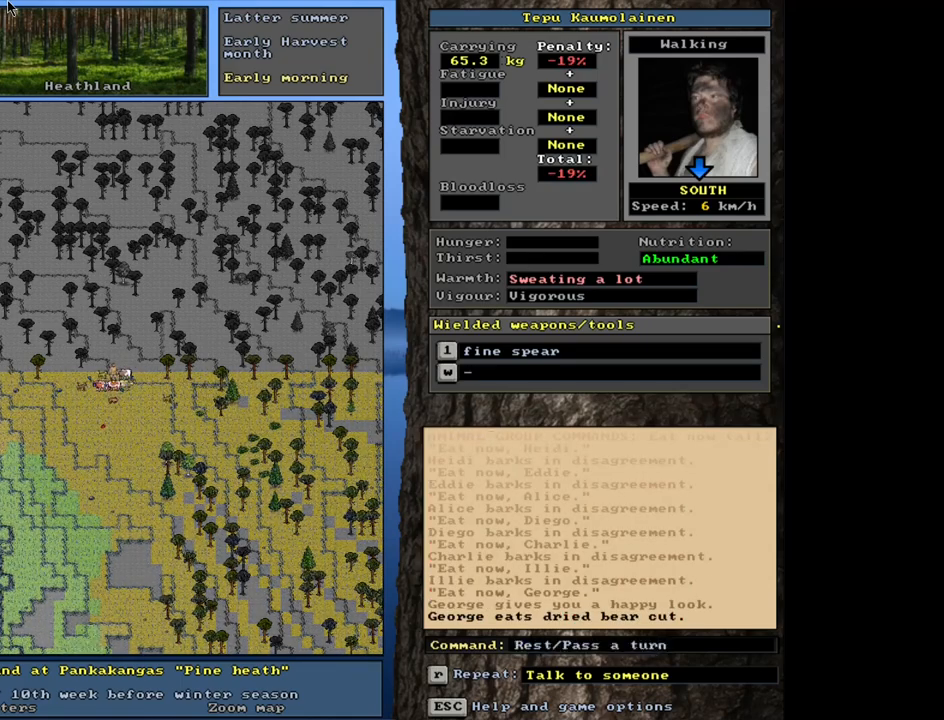
{"keys": ["/"], "mouse": [], "events": [[233, ".", "up"]]}
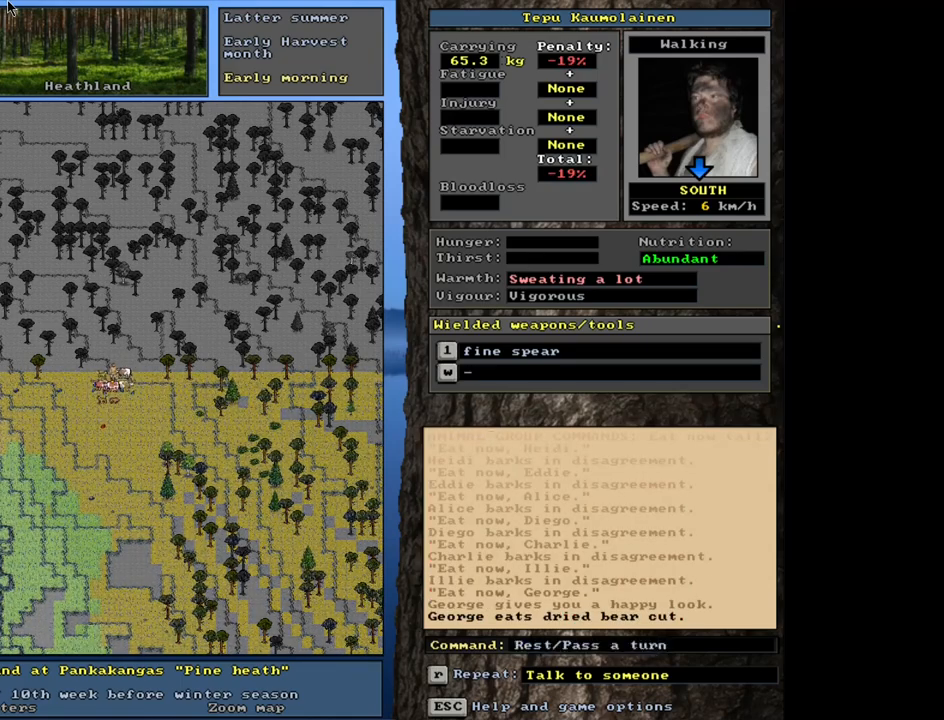
{"keys": ["/"], "mouse": [], "events": []}